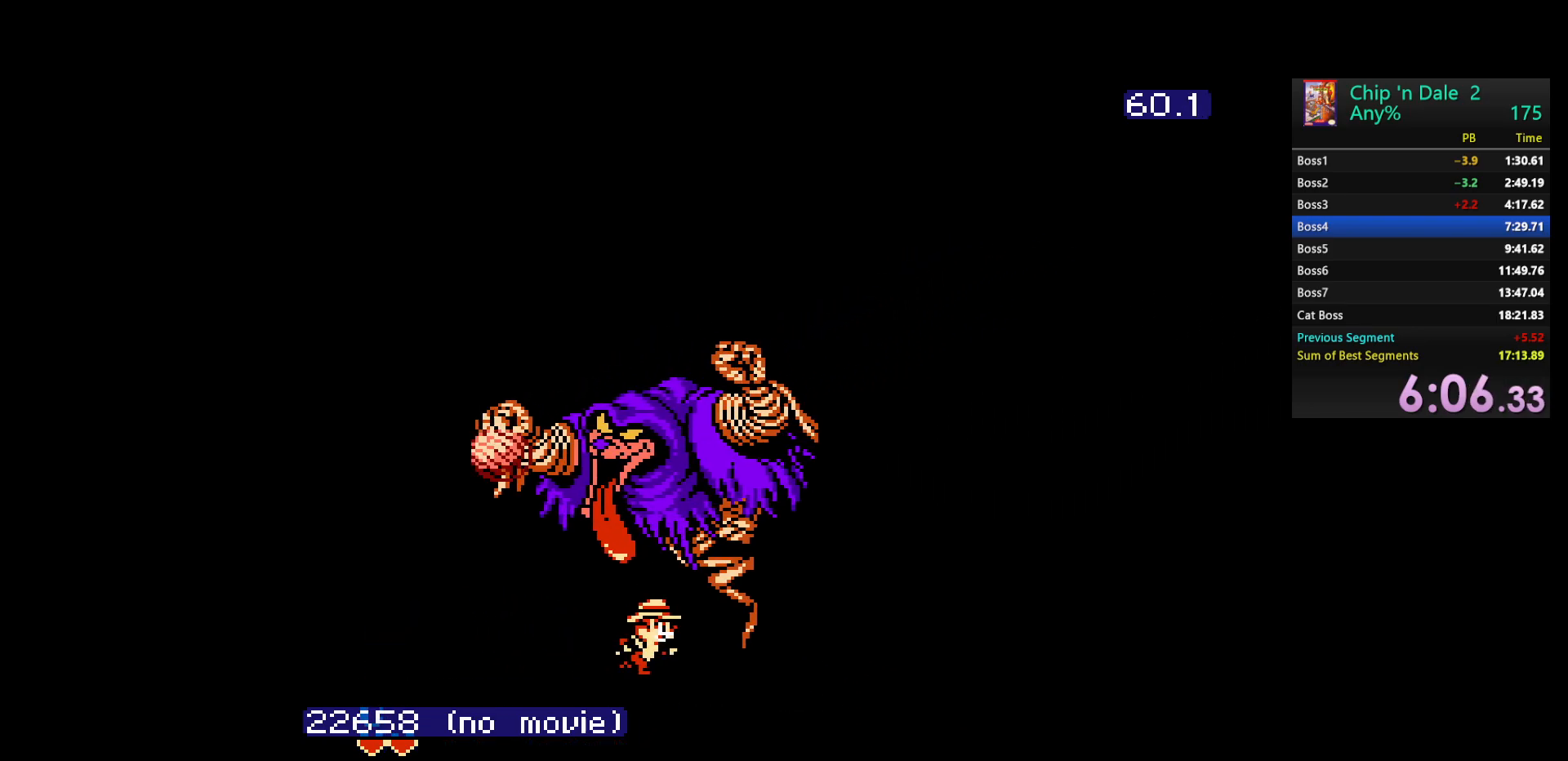
Gameplay with a controller (Nintendo layout); each line is a JSON object with the inputs held at the frame after it. "events" lists button and stick changes between this image and that frame as [ms after this image, input, new state], when the widget could be followed in between. Not read: L3 R3.
{"buttons": ["DPAD_LEFT"], "events": [[367, "DPAD_RIGHT", "up"], [483, "DPAD_LEFT", "down"]]}
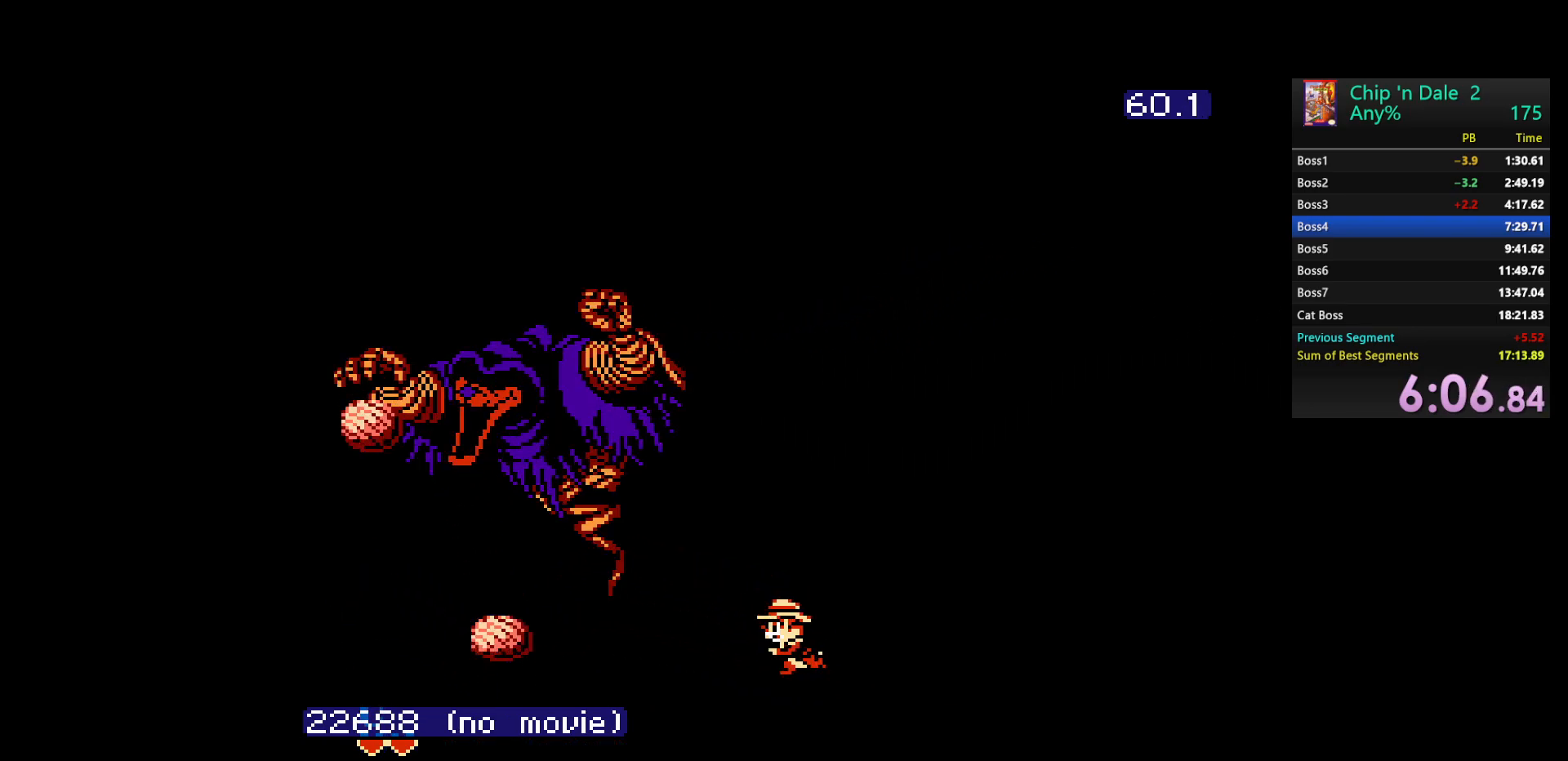
{"buttons": ["DPAD_LEFT"], "events": []}
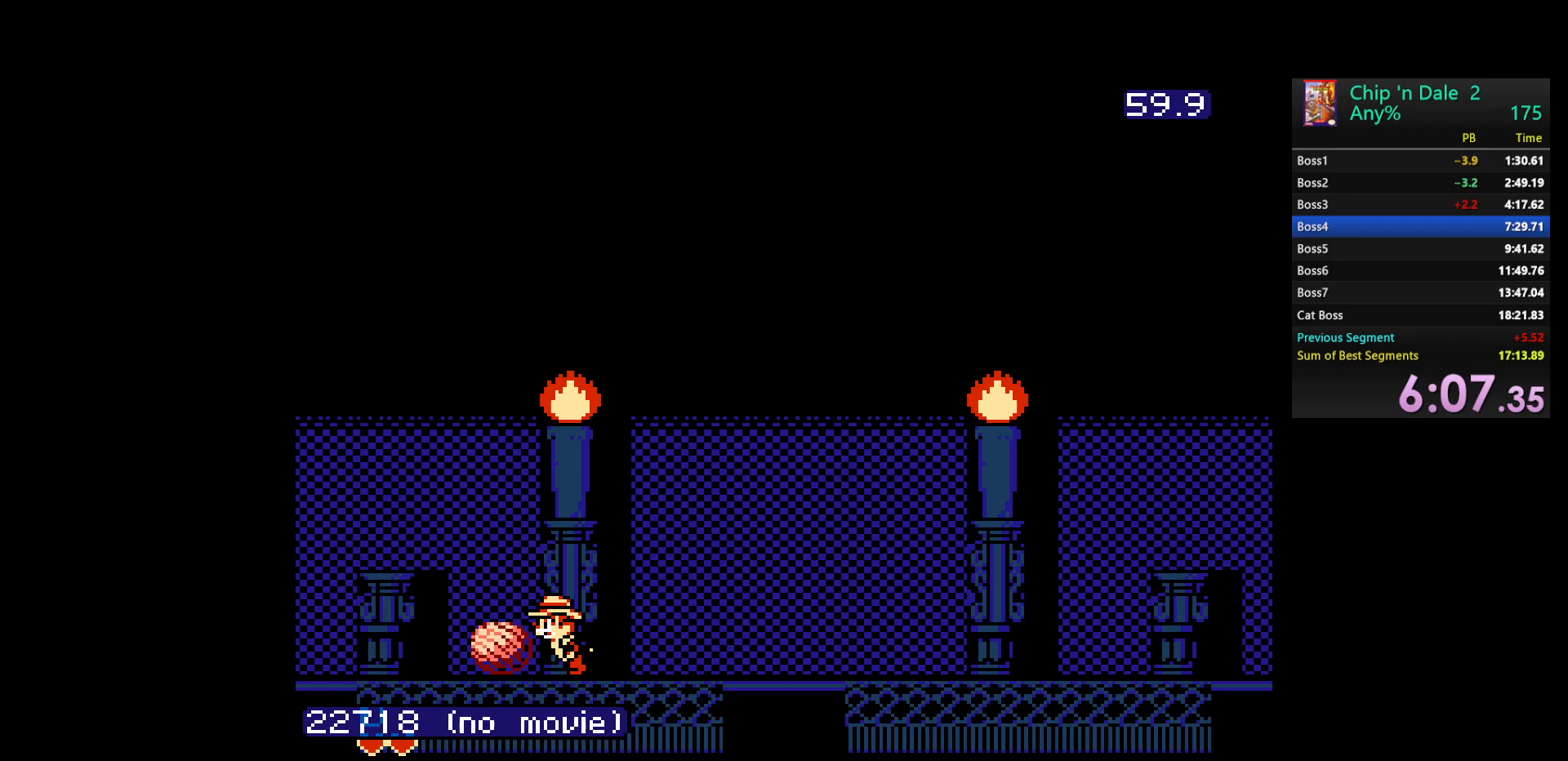
{"buttons": ["DPAD_RIGHT"], "events": [[83, "B", "down"], [200, "DPAD_LEFT", "up"], [217, "B", "up"], [300, "DPAD_RIGHT", "down"]]}
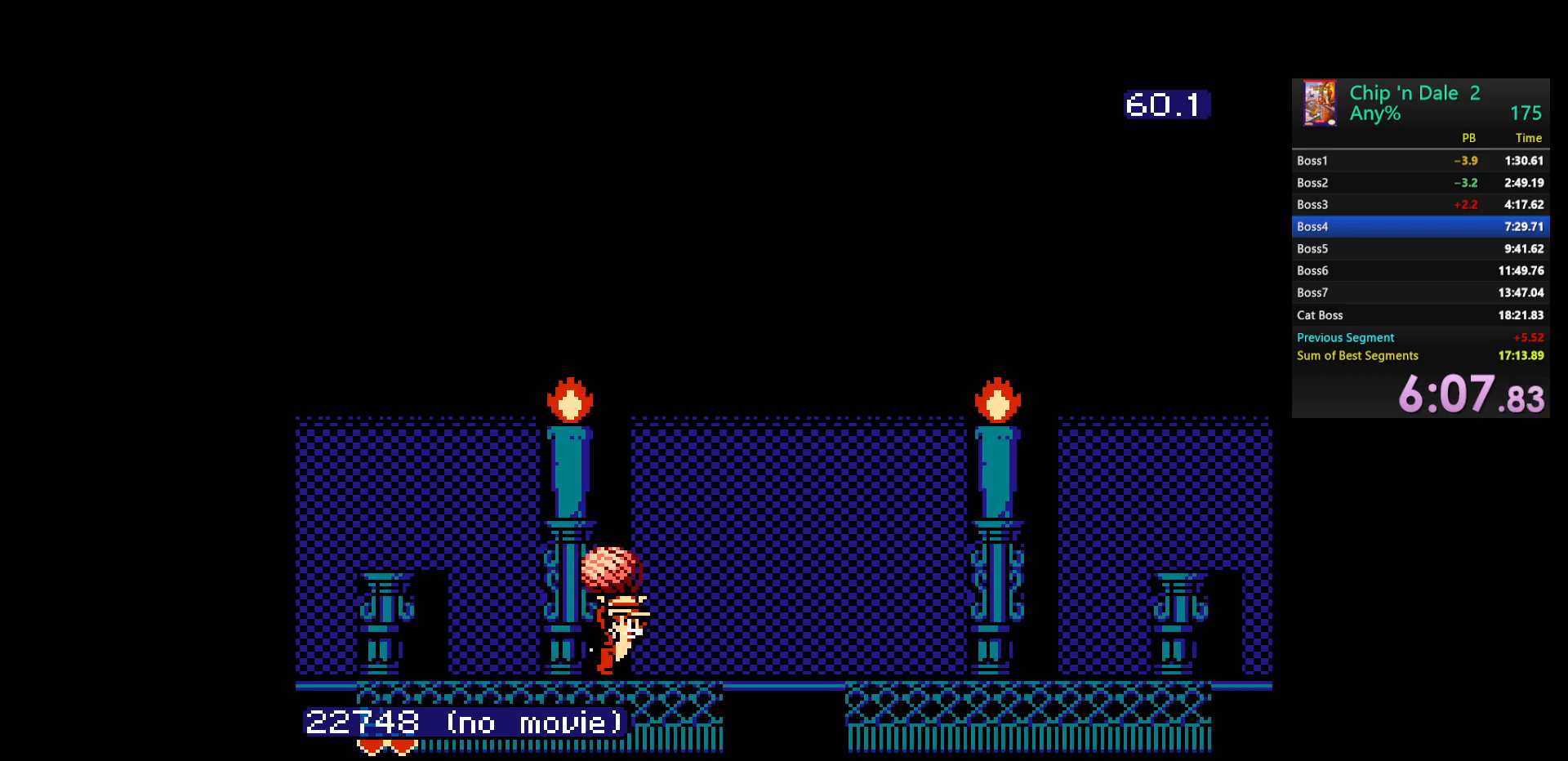
{"buttons": [], "events": [[317, "DPAD_RIGHT", "up"]]}
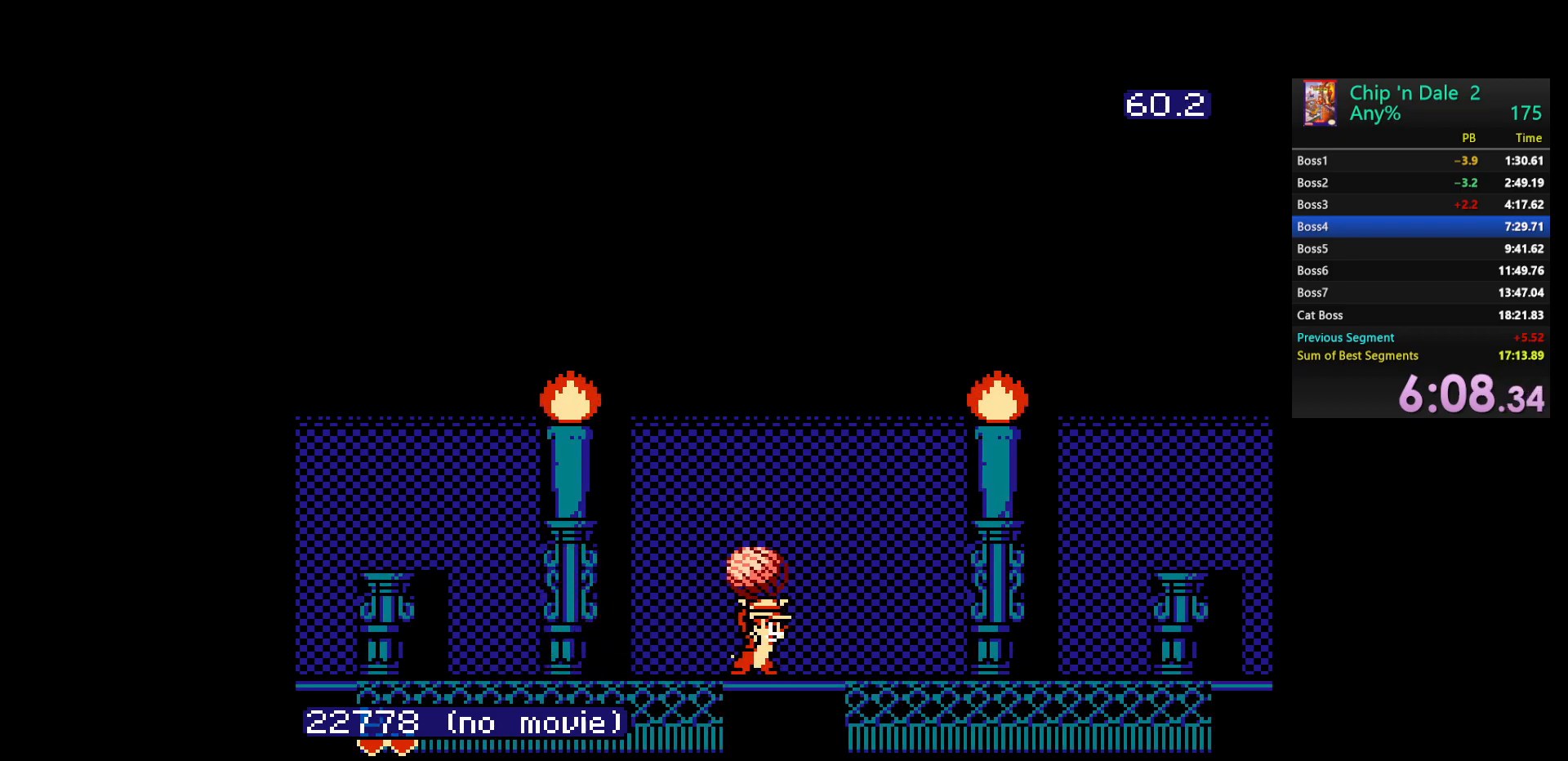
{"buttons": [], "events": []}
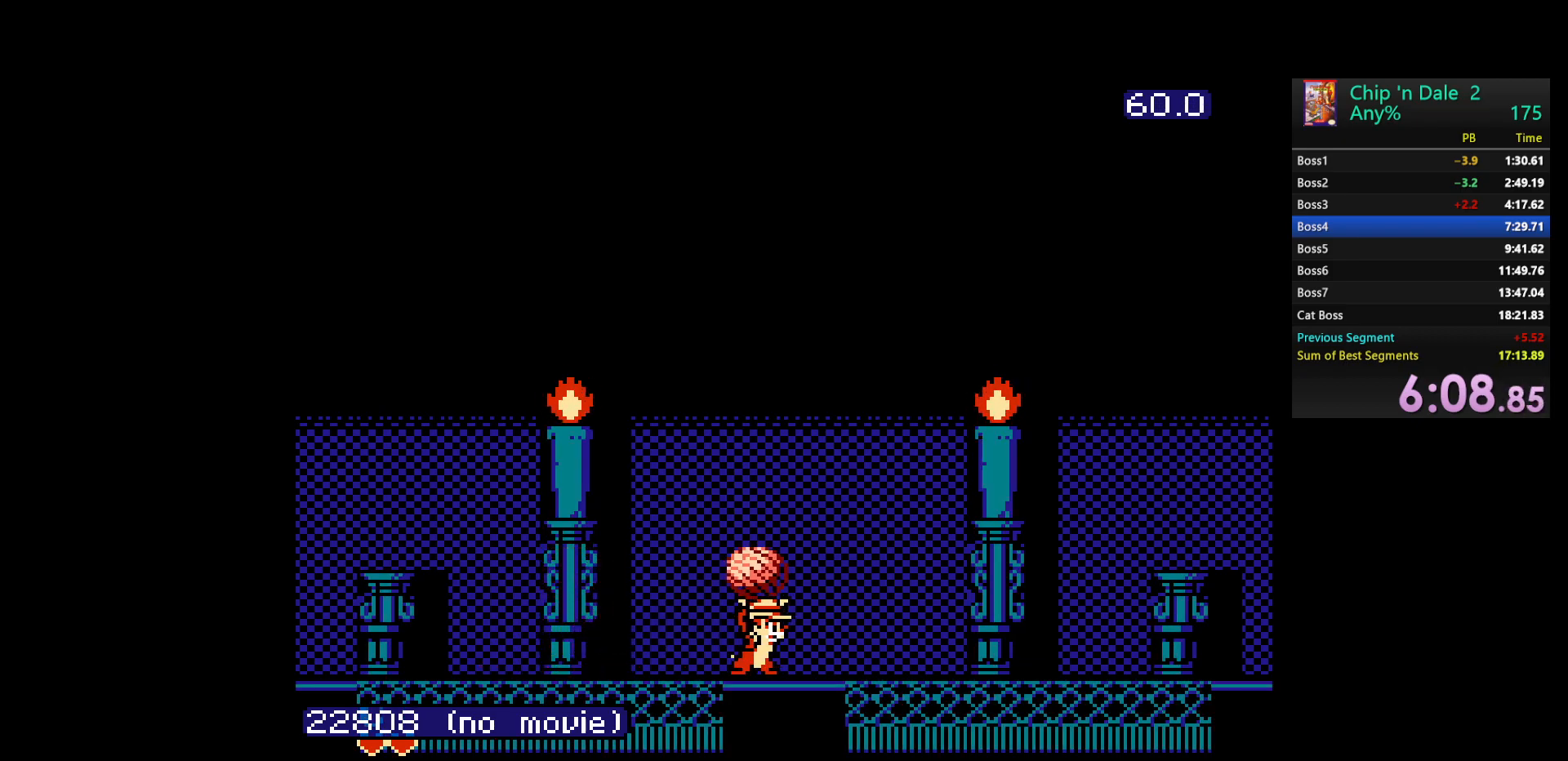
{"buttons": [], "events": []}
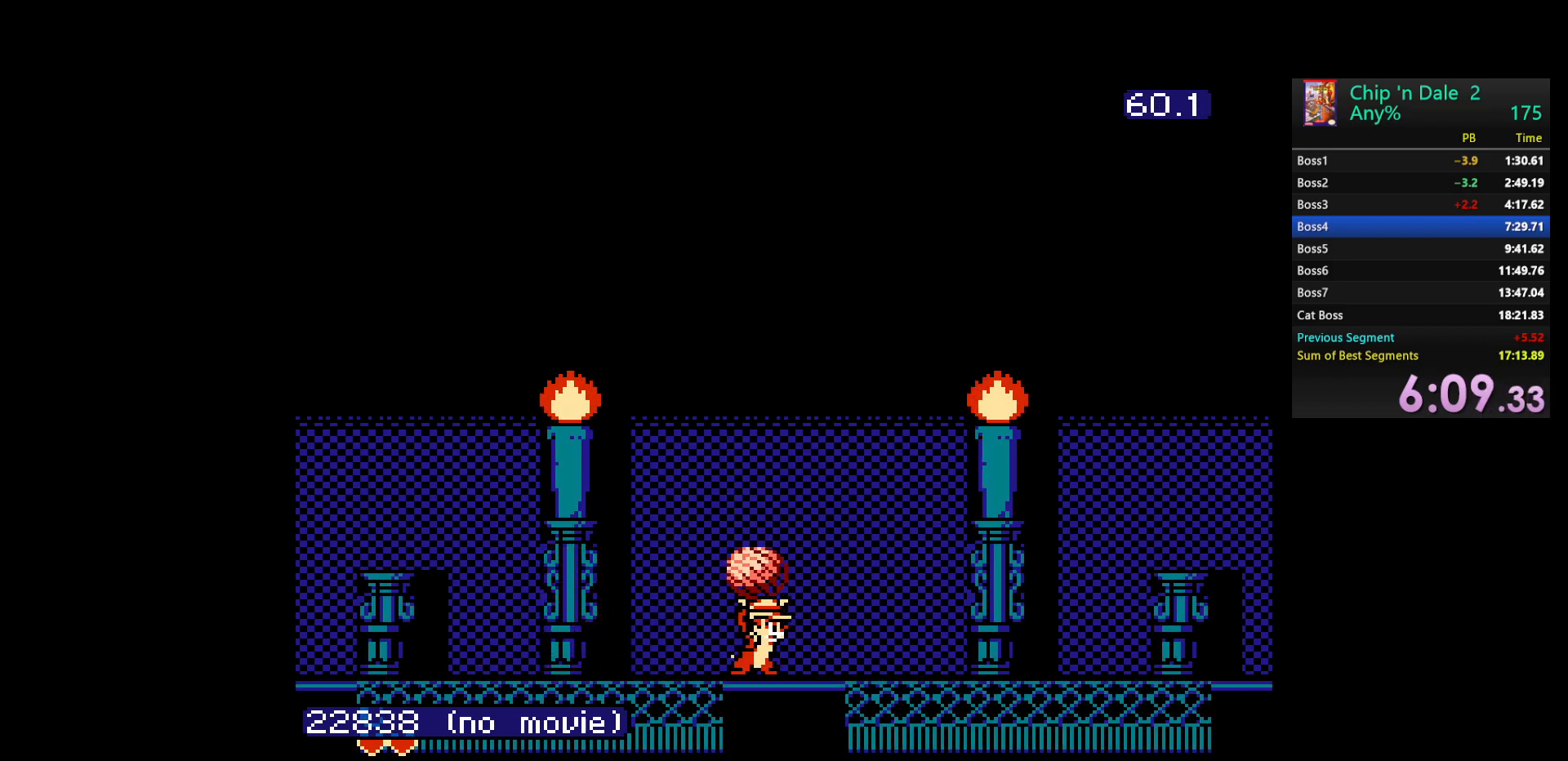
{"buttons": [], "events": []}
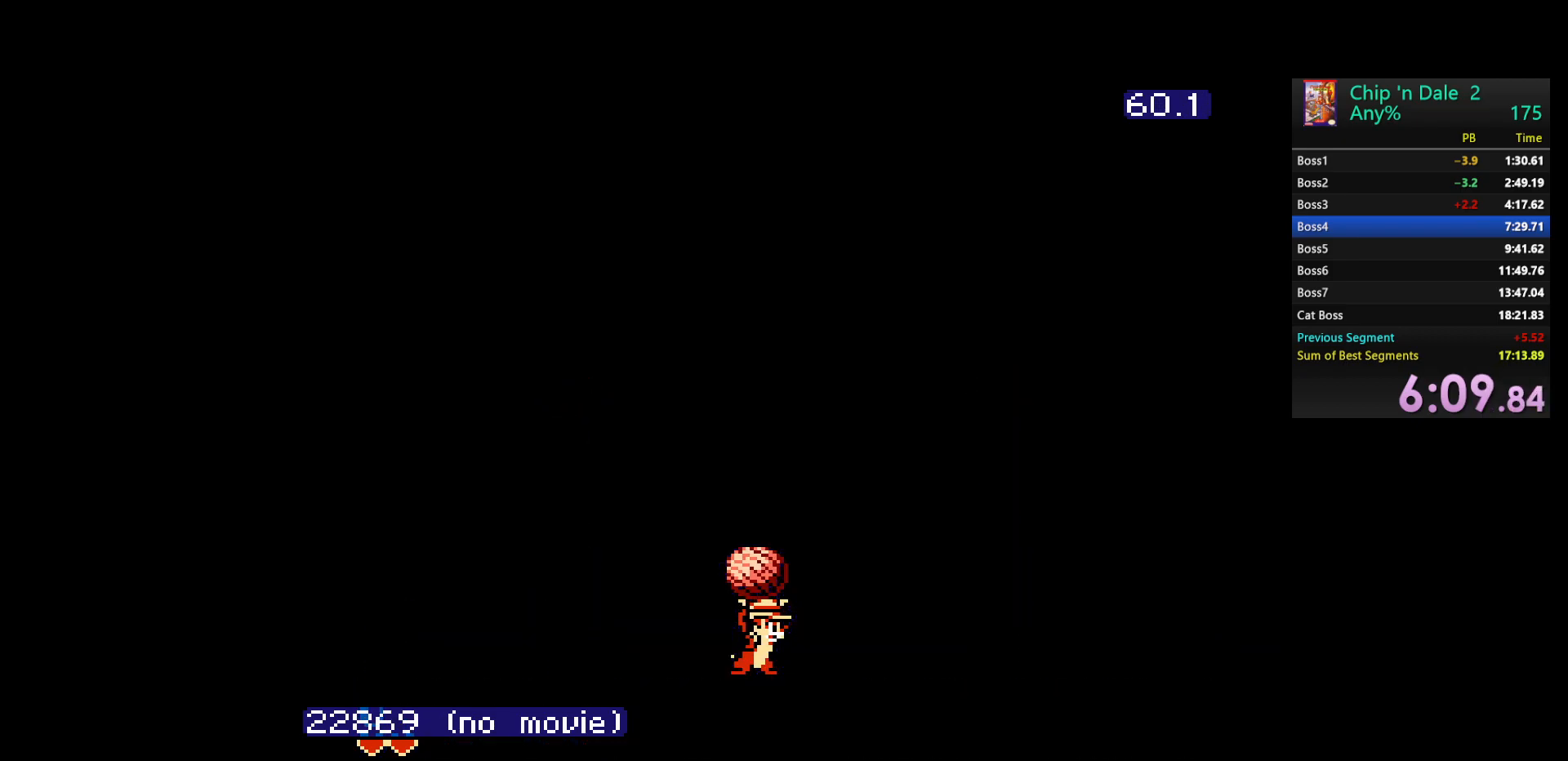
{"buttons": ["B"], "events": [[283, "A", "down"], [400, "A", "up"], [483, "B", "down"]]}
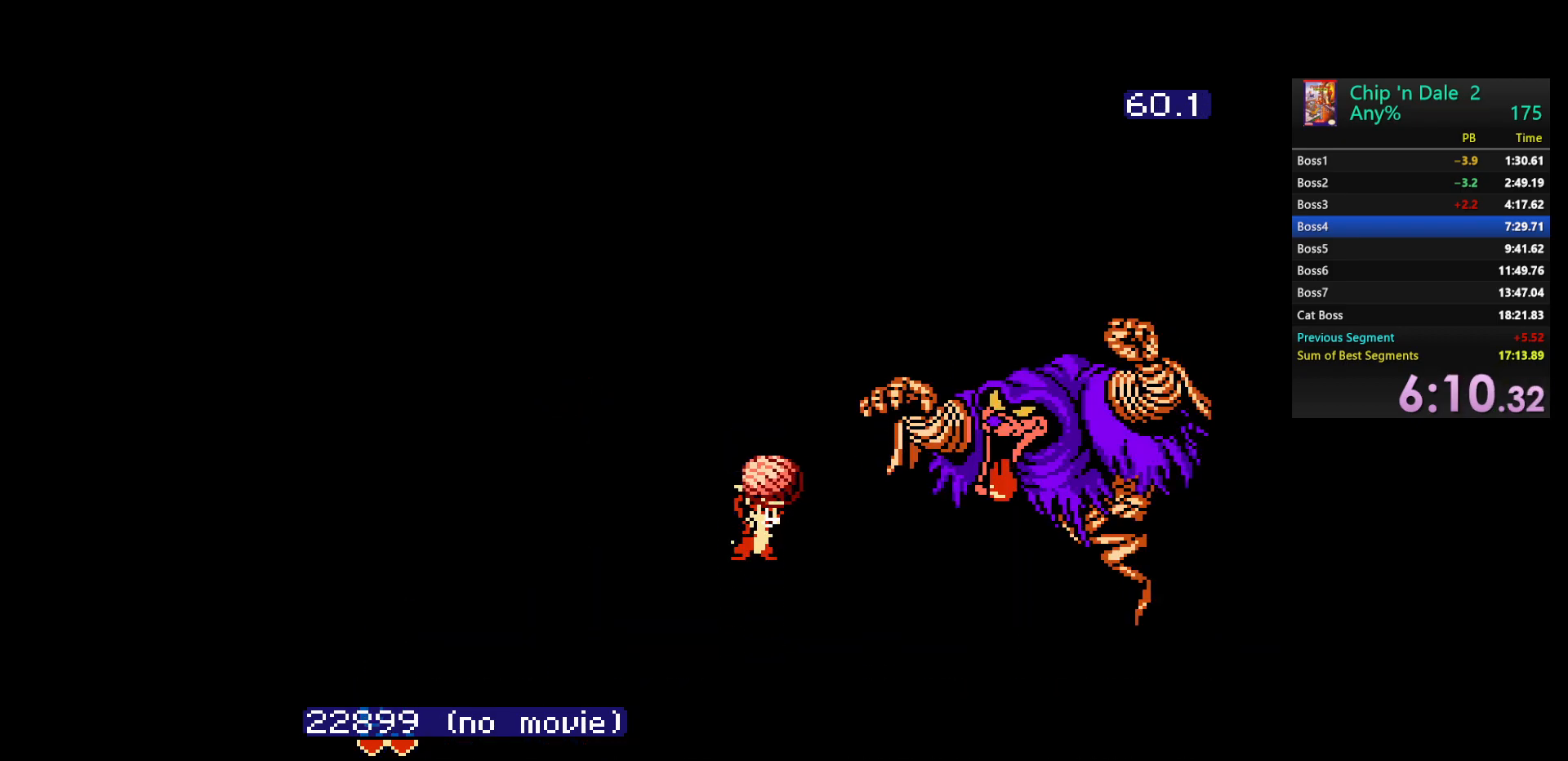
{"buttons": ["DPAD_LEFT"], "events": [[83, "B", "up"], [267, "DPAD_LEFT", "down"]]}
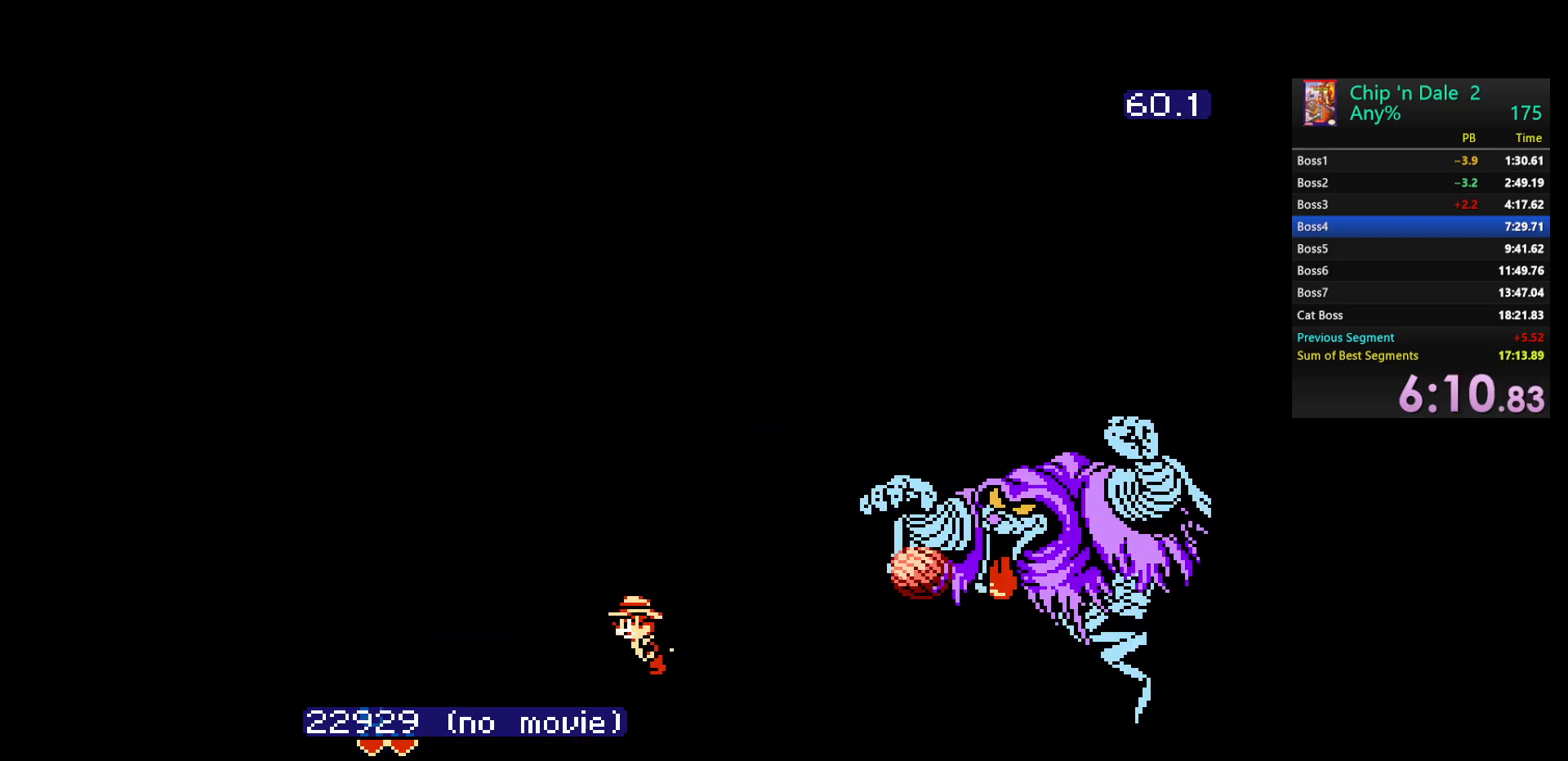
{"buttons": [], "events": [[150, "DPAD_LEFT", "up"], [200, "DPAD_RIGHT", "down"], [300, "DPAD_RIGHT", "up"]]}
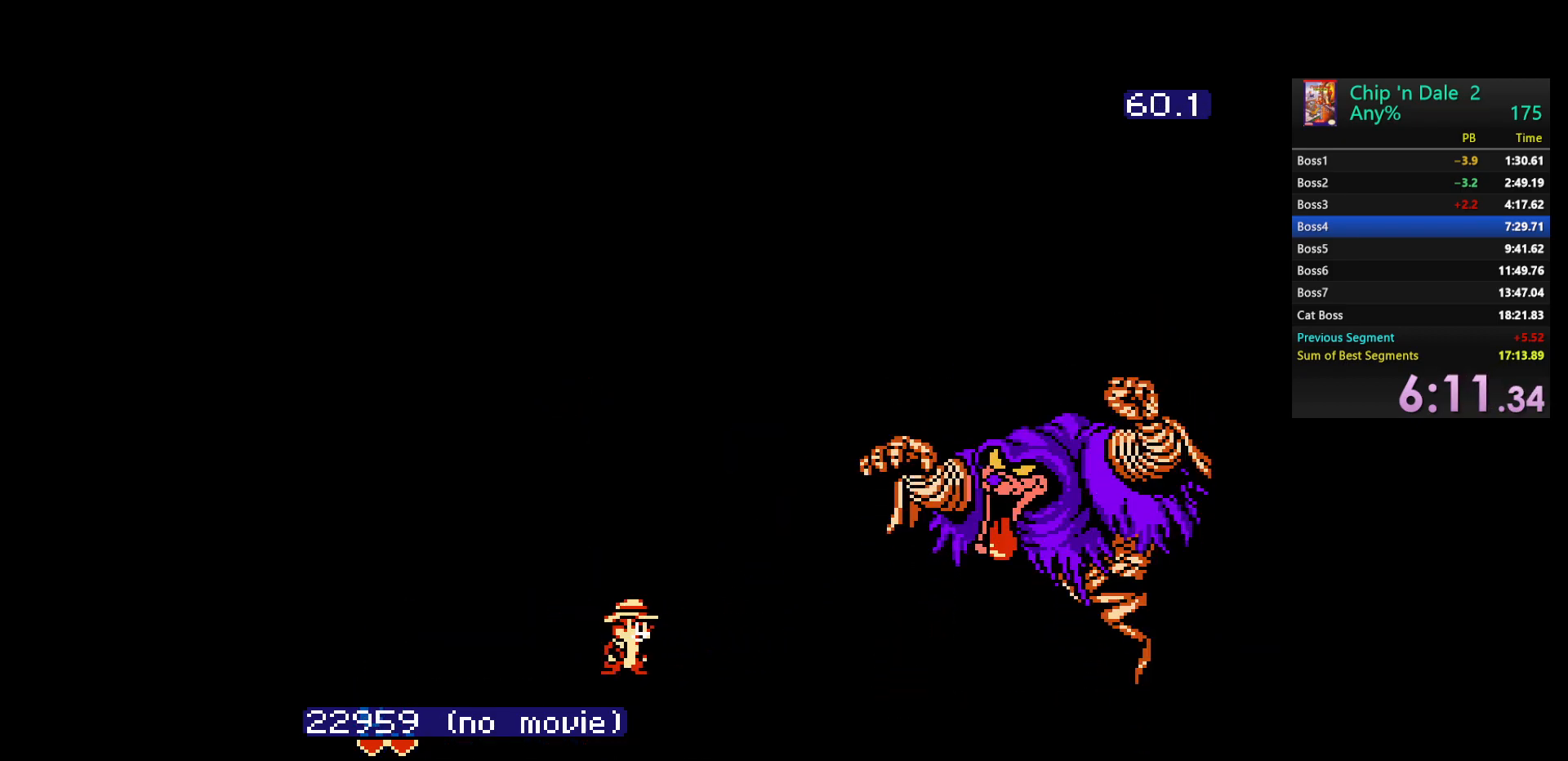
{"buttons": [], "events": []}
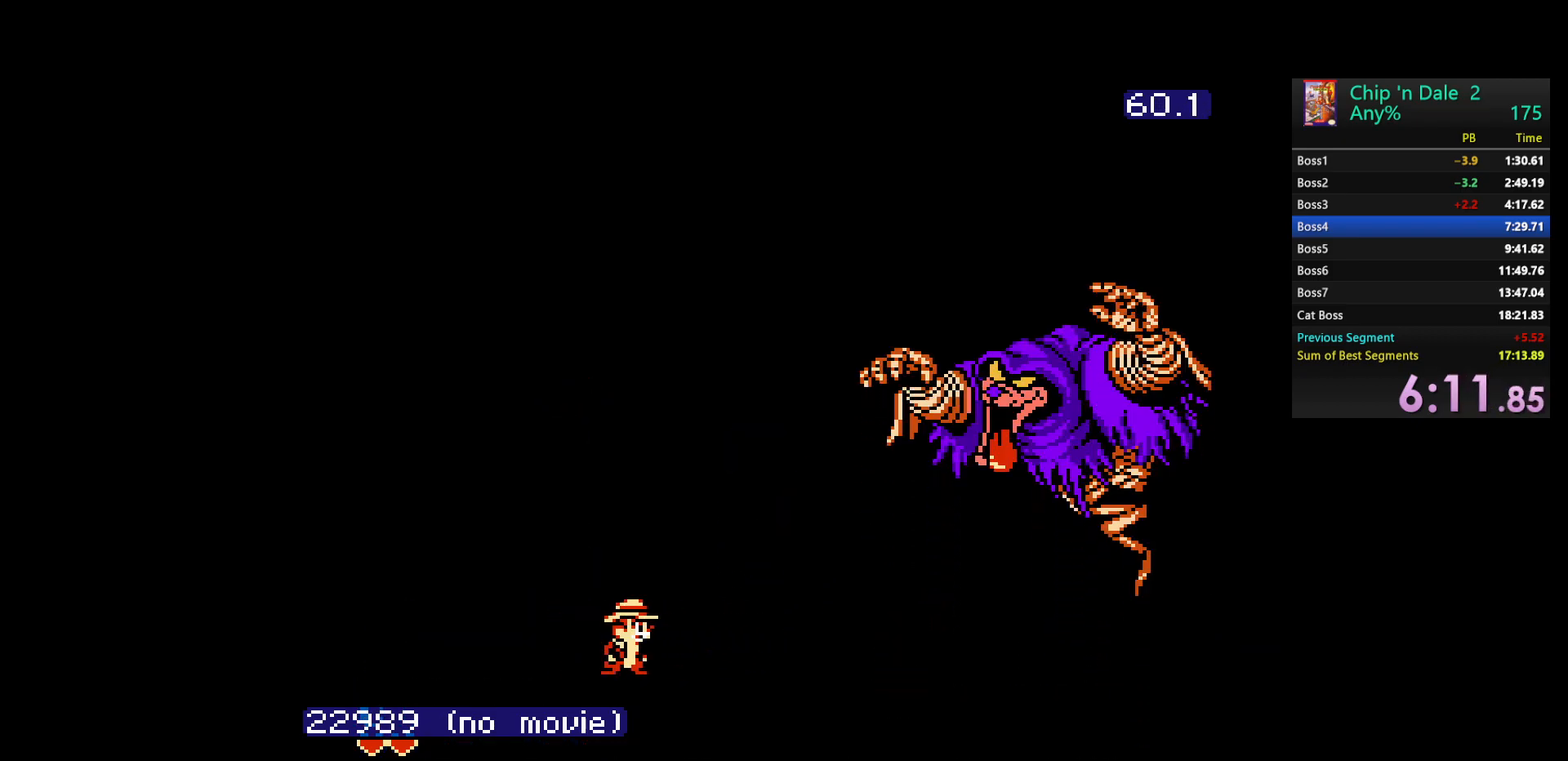
{"buttons": [], "events": [[83, "DPAD_LEFT", "down"], [233, "DPAD_LEFT", "up"], [400, "DPAD_RIGHT", "down"], [467, "DPAD_RIGHT", "up"]]}
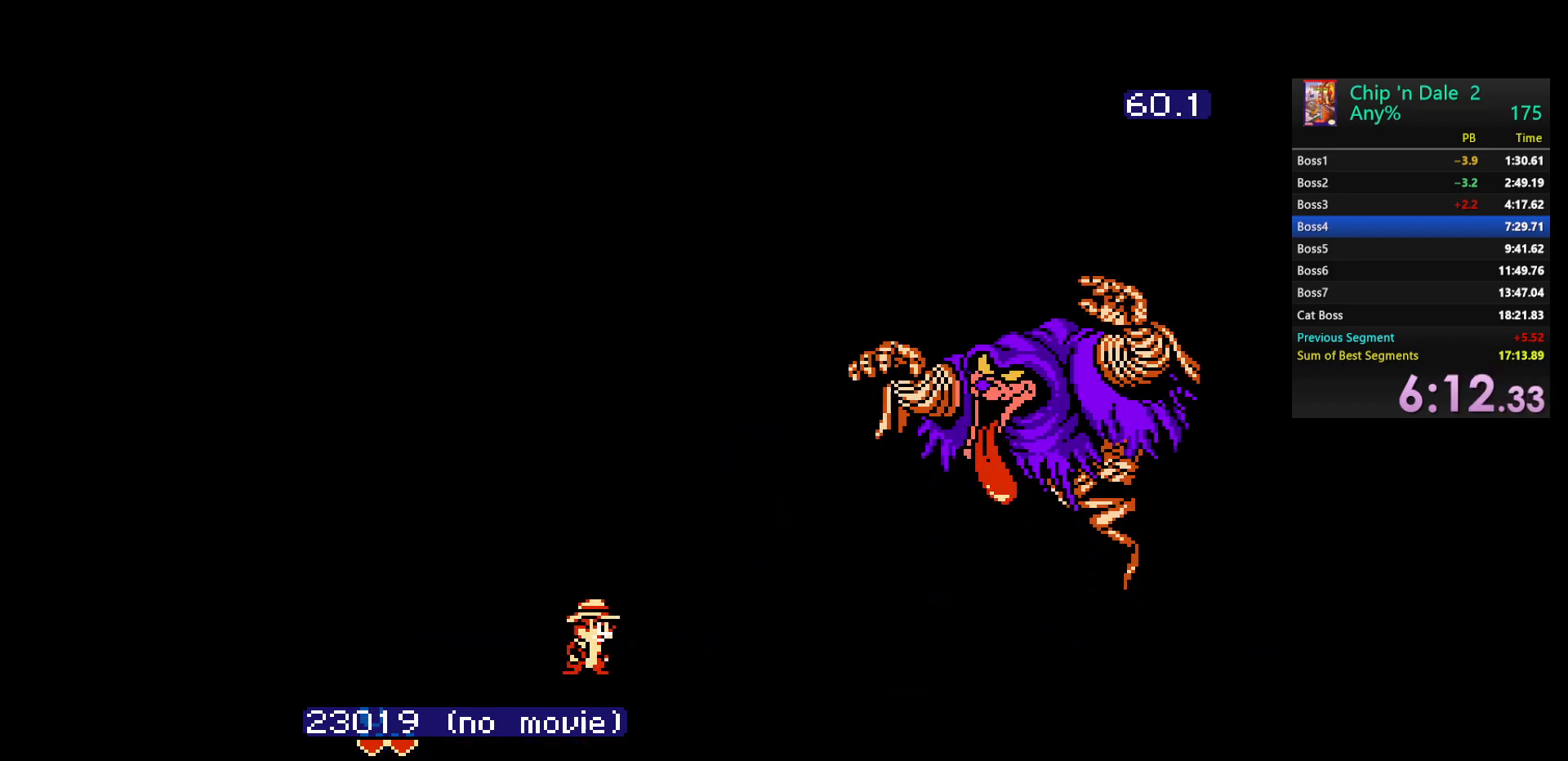
{"buttons": ["DPAD_RIGHT"], "events": [[283, "DPAD_RIGHT", "down"]]}
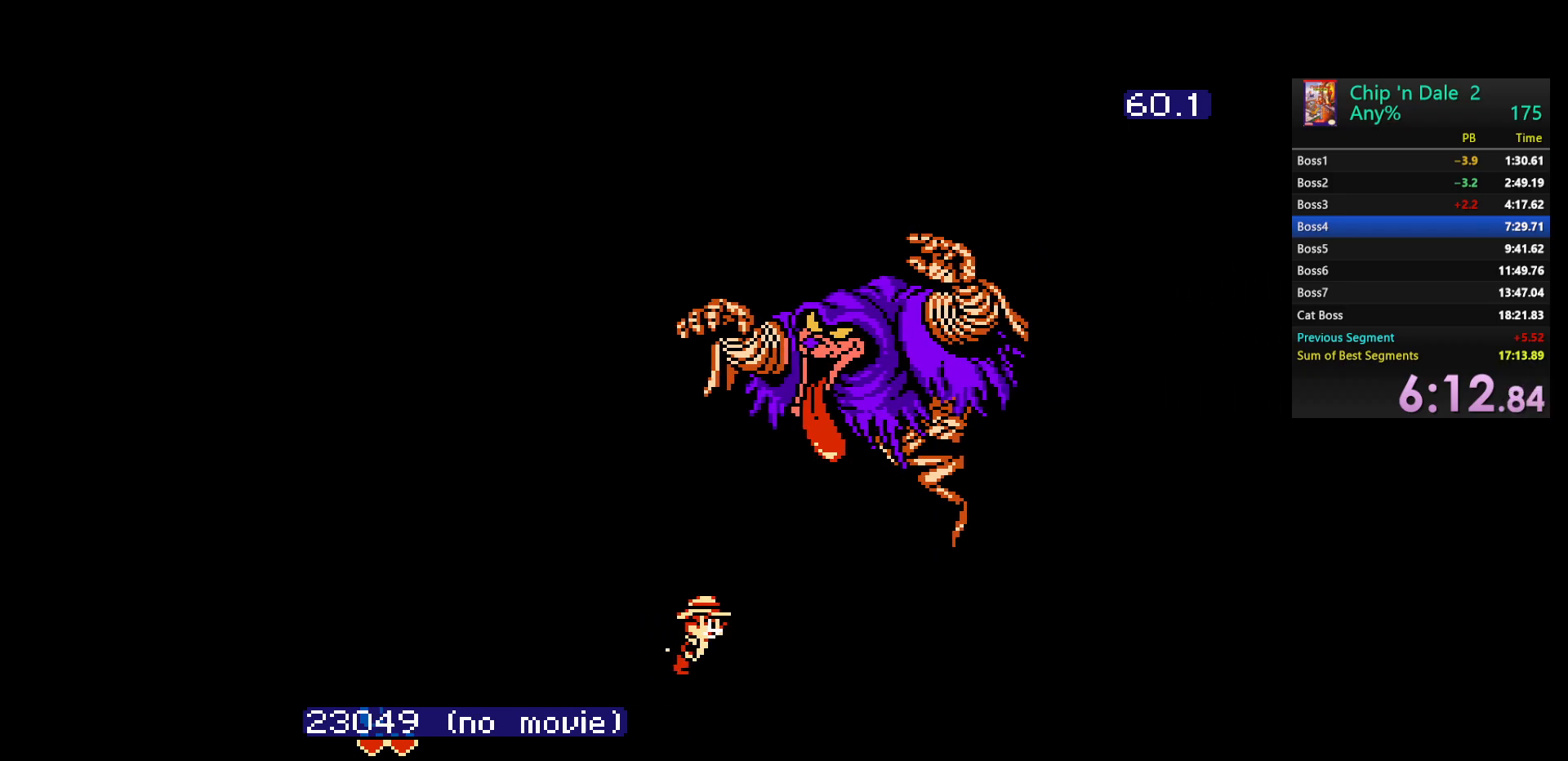
{"buttons": [], "events": [[450, "DPAD_RIGHT", "up"]]}
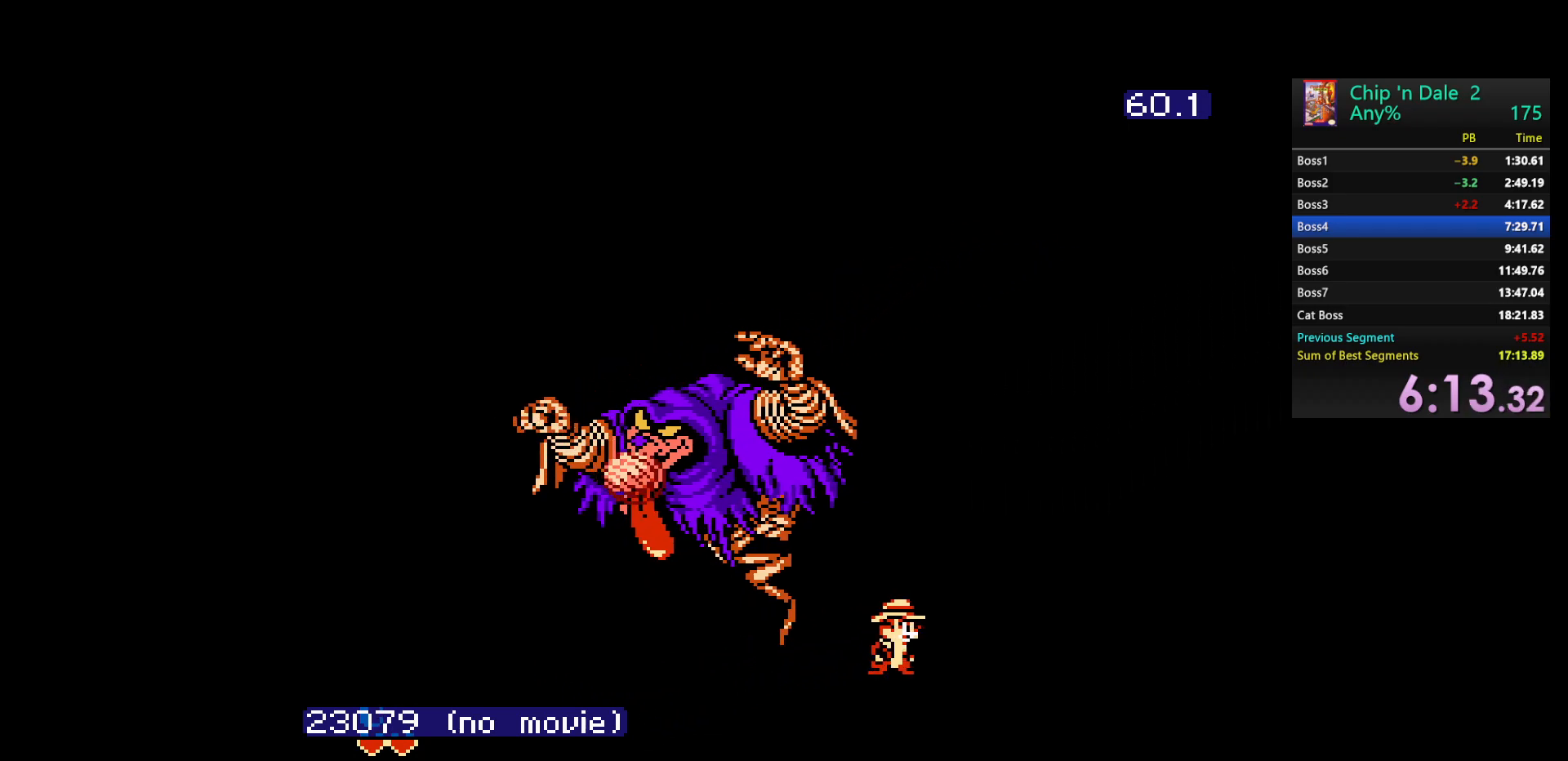
{"buttons": ["DPAD_LEFT"], "events": [[400, "DPAD_LEFT", "down"]]}
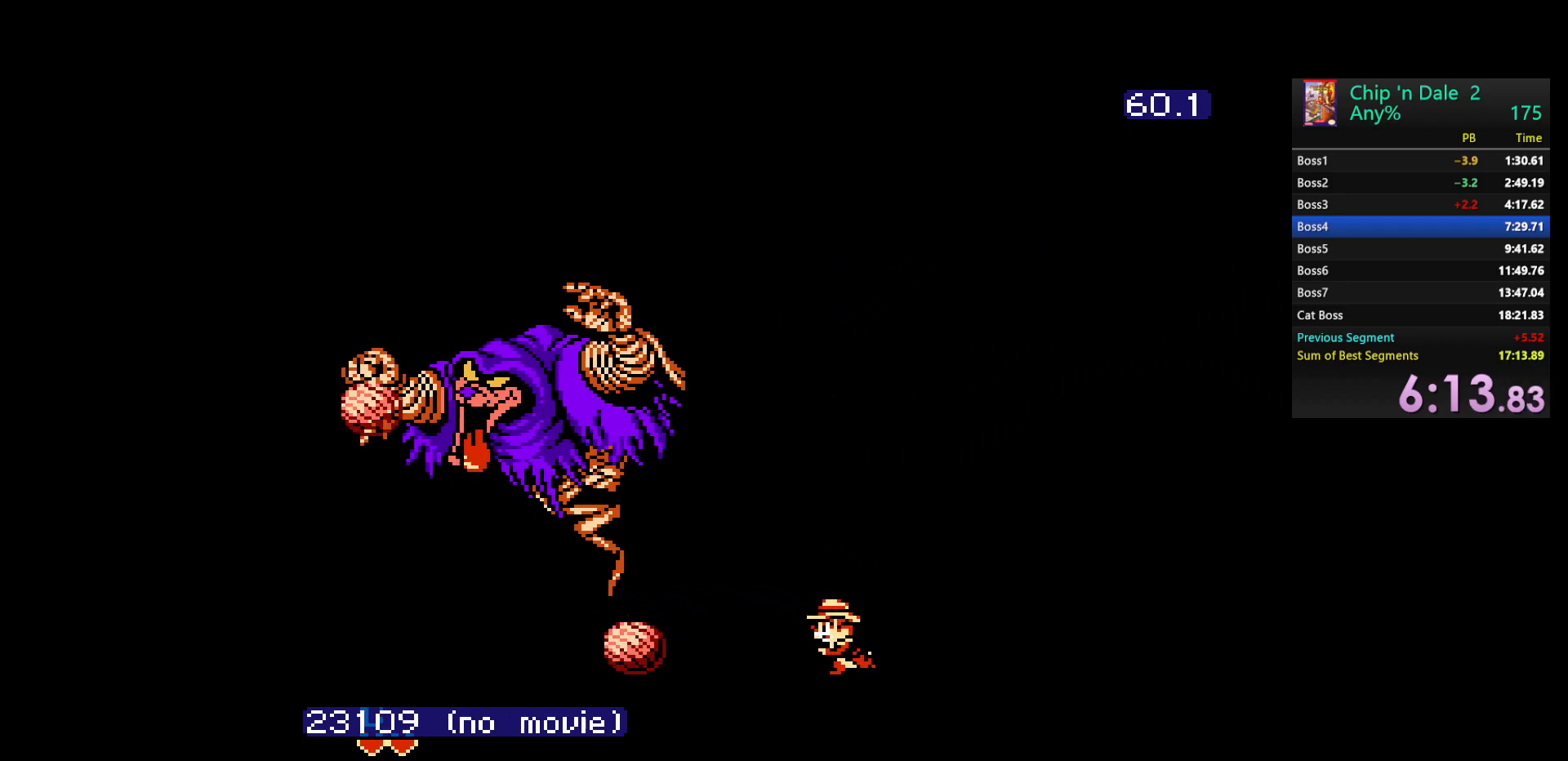
{"buttons": ["B", "DPAD_LEFT"], "events": [[400, "B", "down"]]}
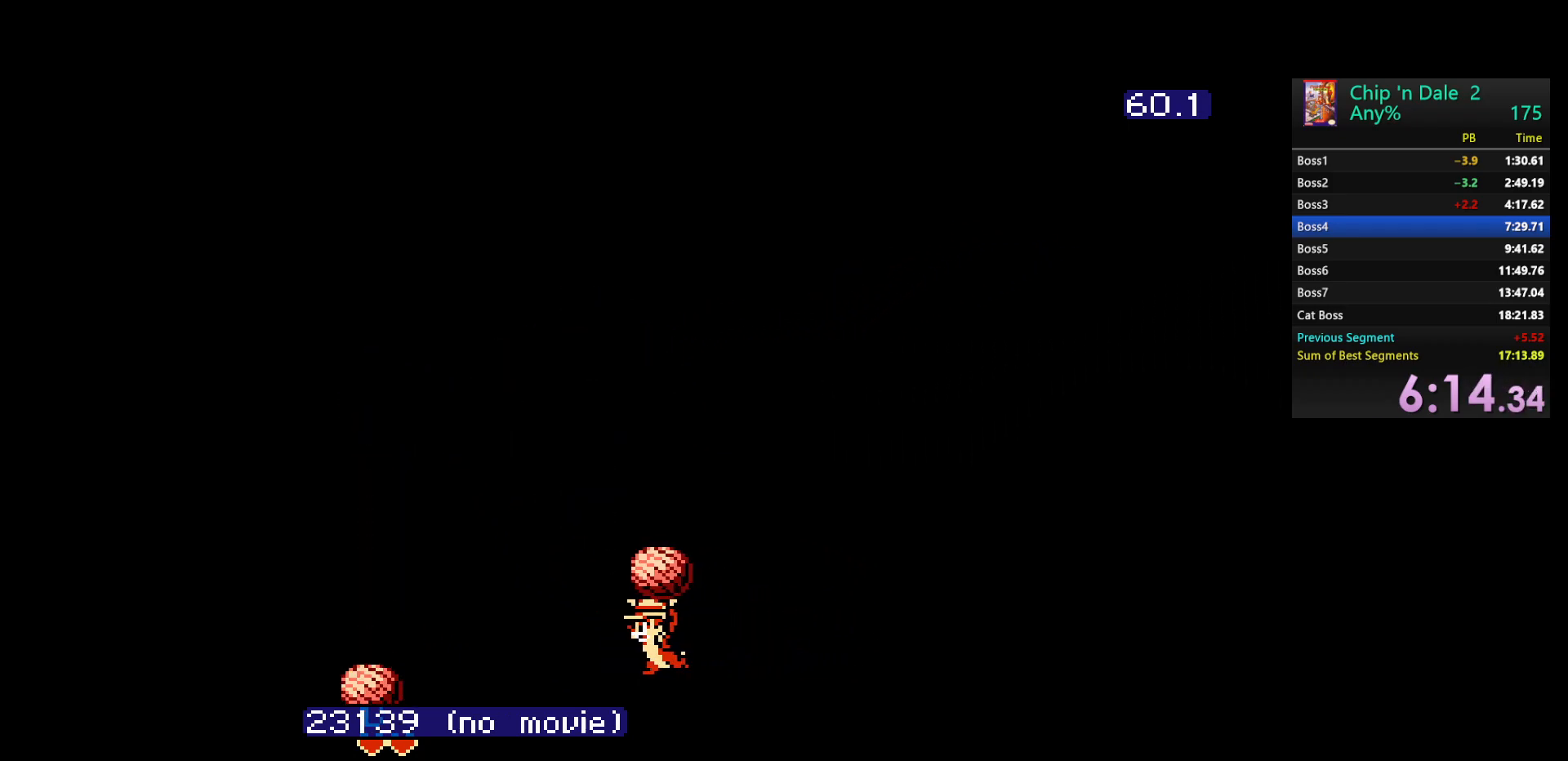
{"buttons": ["DPAD_RIGHT"], "events": [[33, "B", "up"], [200, "DPAD_LEFT", "up"], [283, "DPAD_RIGHT", "down"]]}
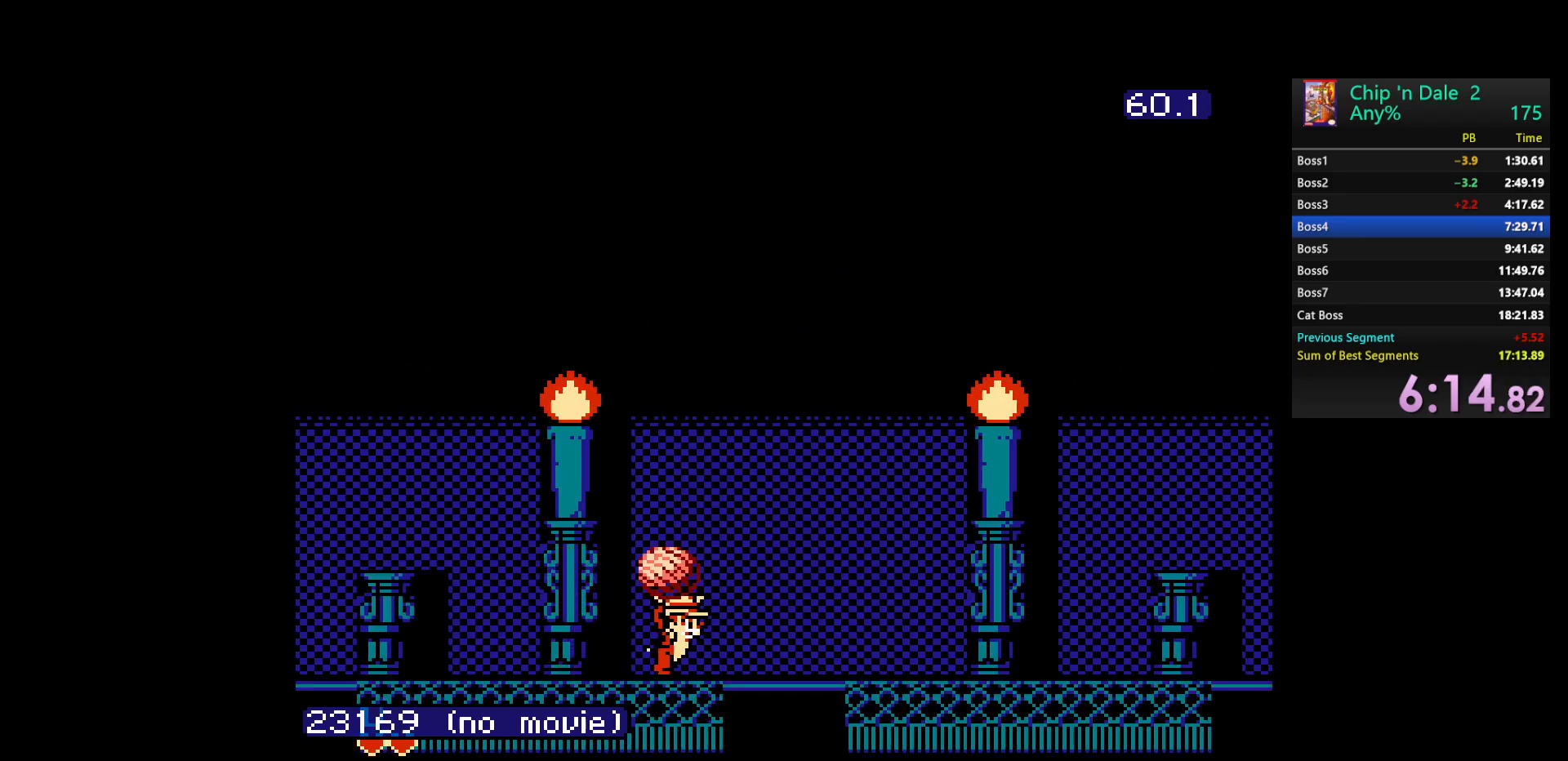
{"buttons": [], "events": [[183, "DPAD_RIGHT", "up"]]}
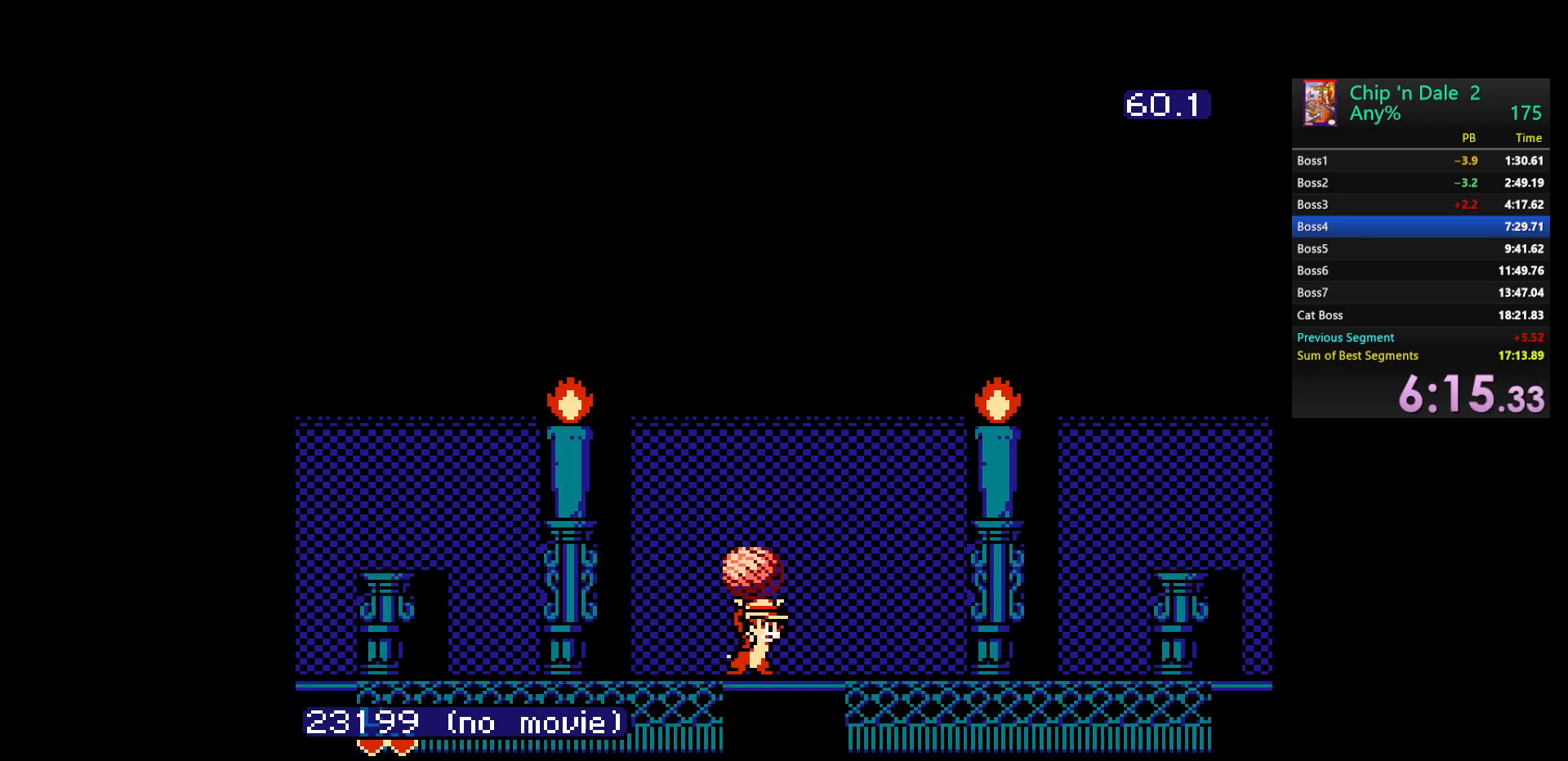
{"buttons": [], "events": []}
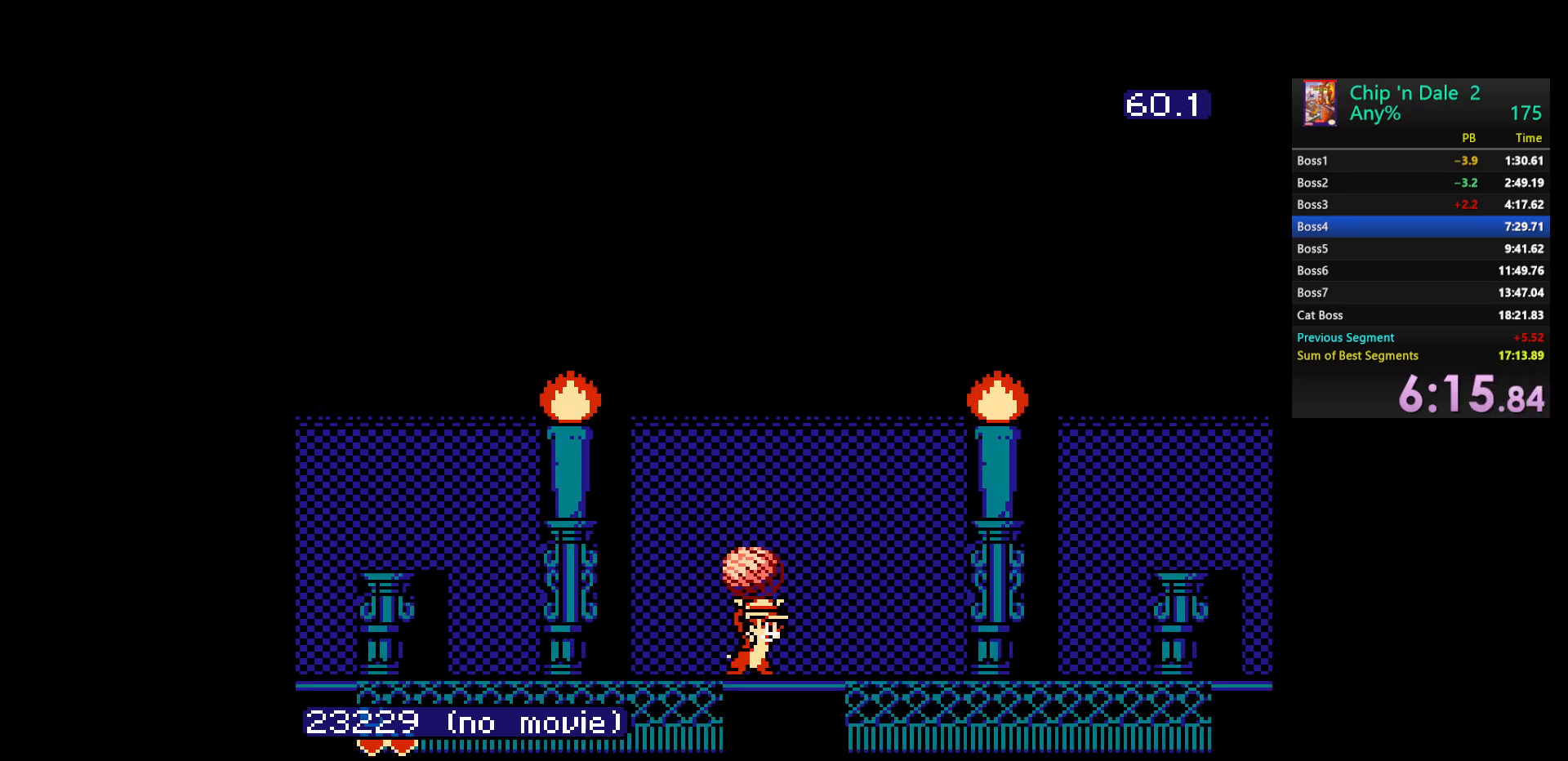
{"buttons": [], "events": []}
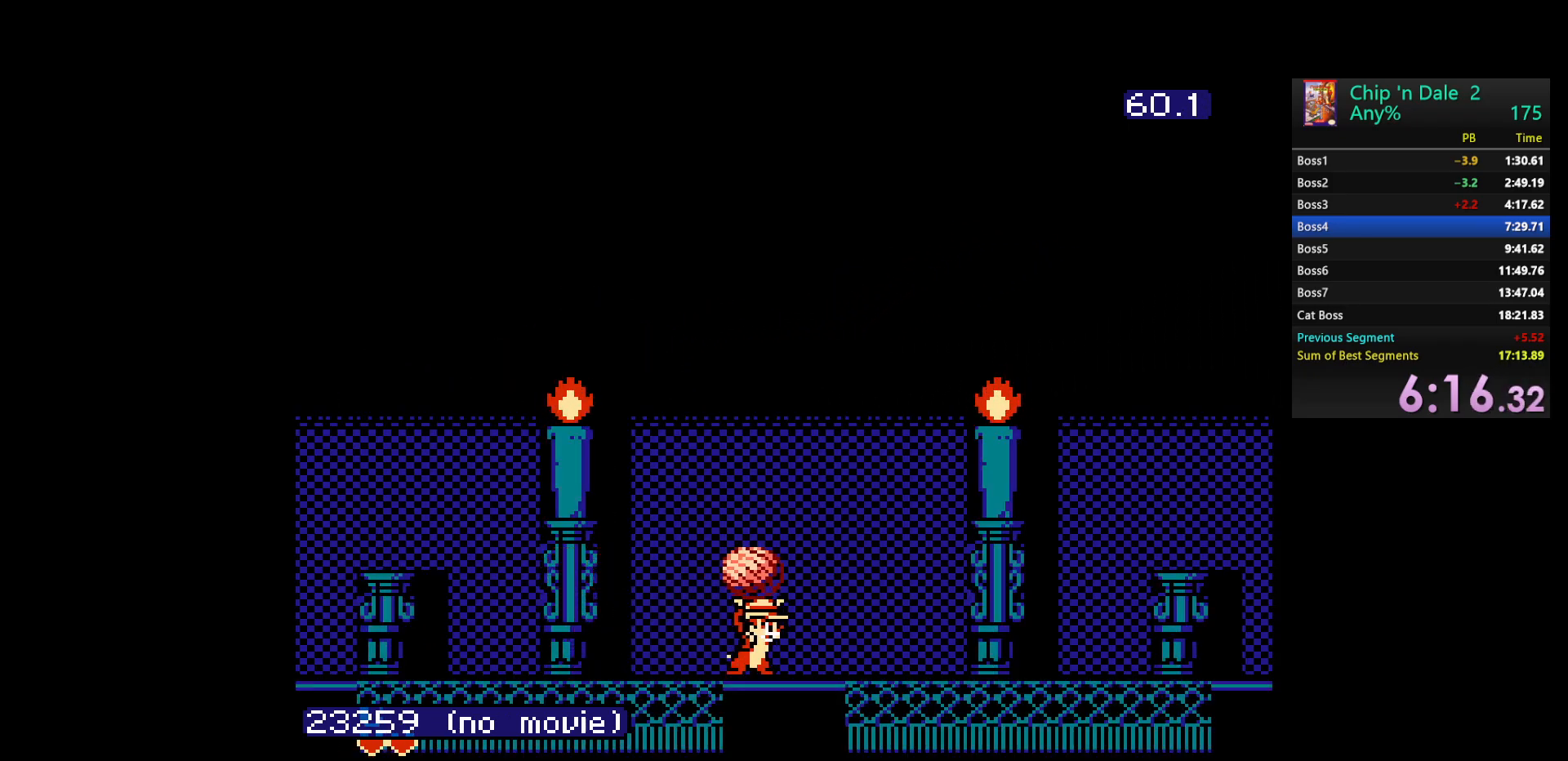
{"buttons": [], "events": []}
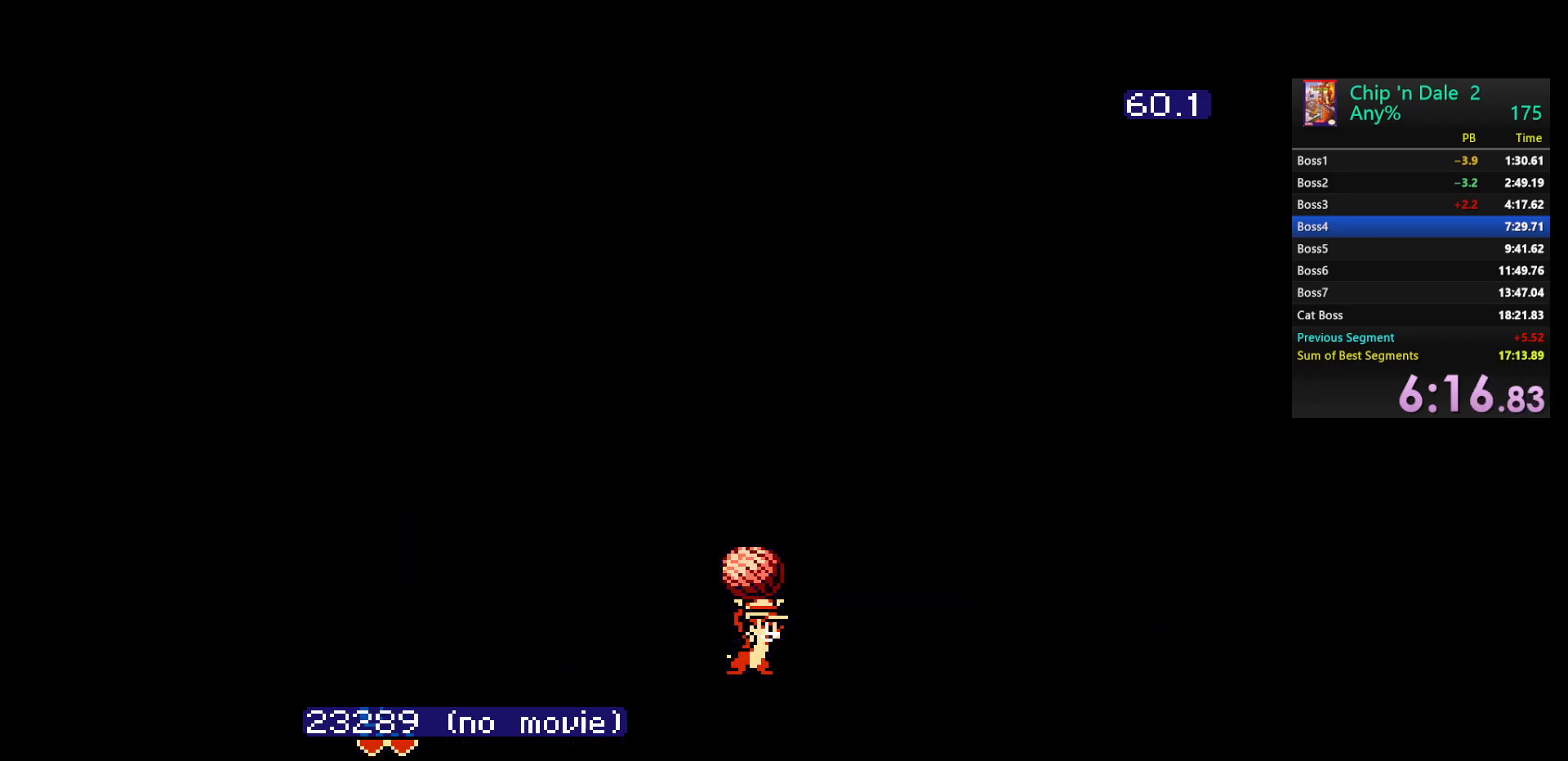
{"buttons": [], "events": []}
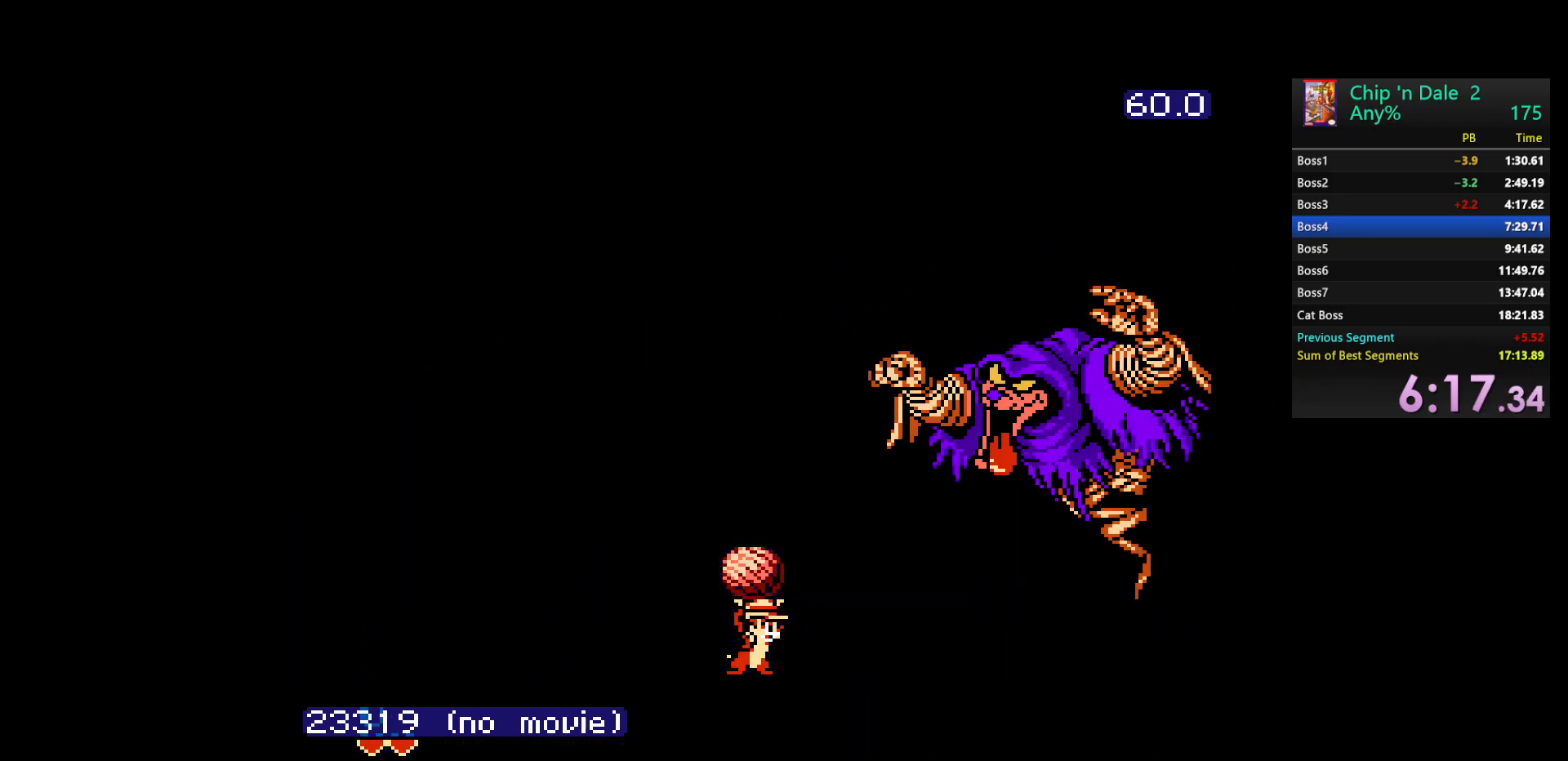
{"buttons": [], "events": [[50, "A", "down"], [150, "A", "up"], [217, "B", "down"], [317, "B", "up"]]}
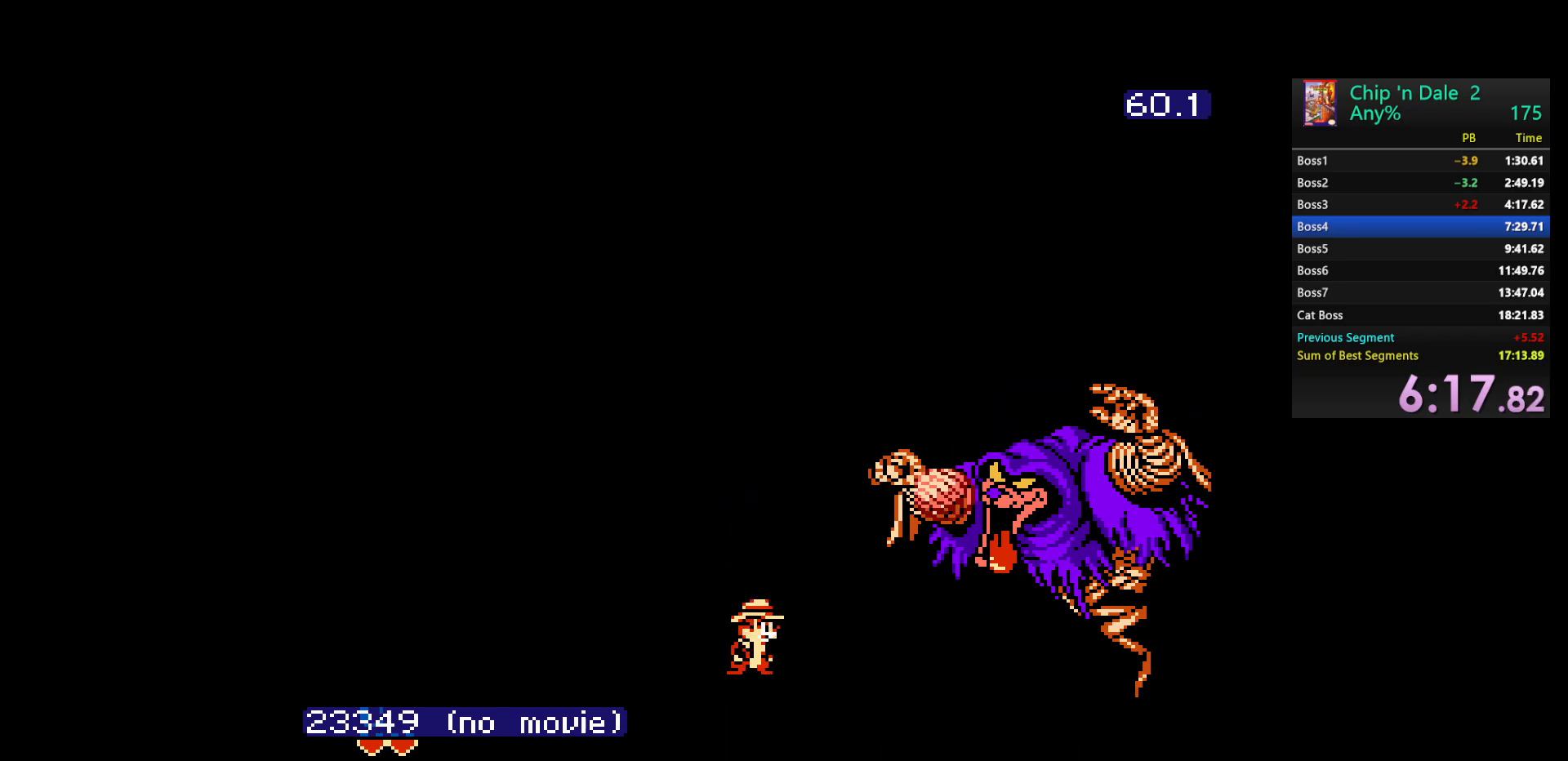
{"buttons": [], "events": [[17, "DPAD_LEFT", "down"], [500, "DPAD_LEFT", "up"]]}
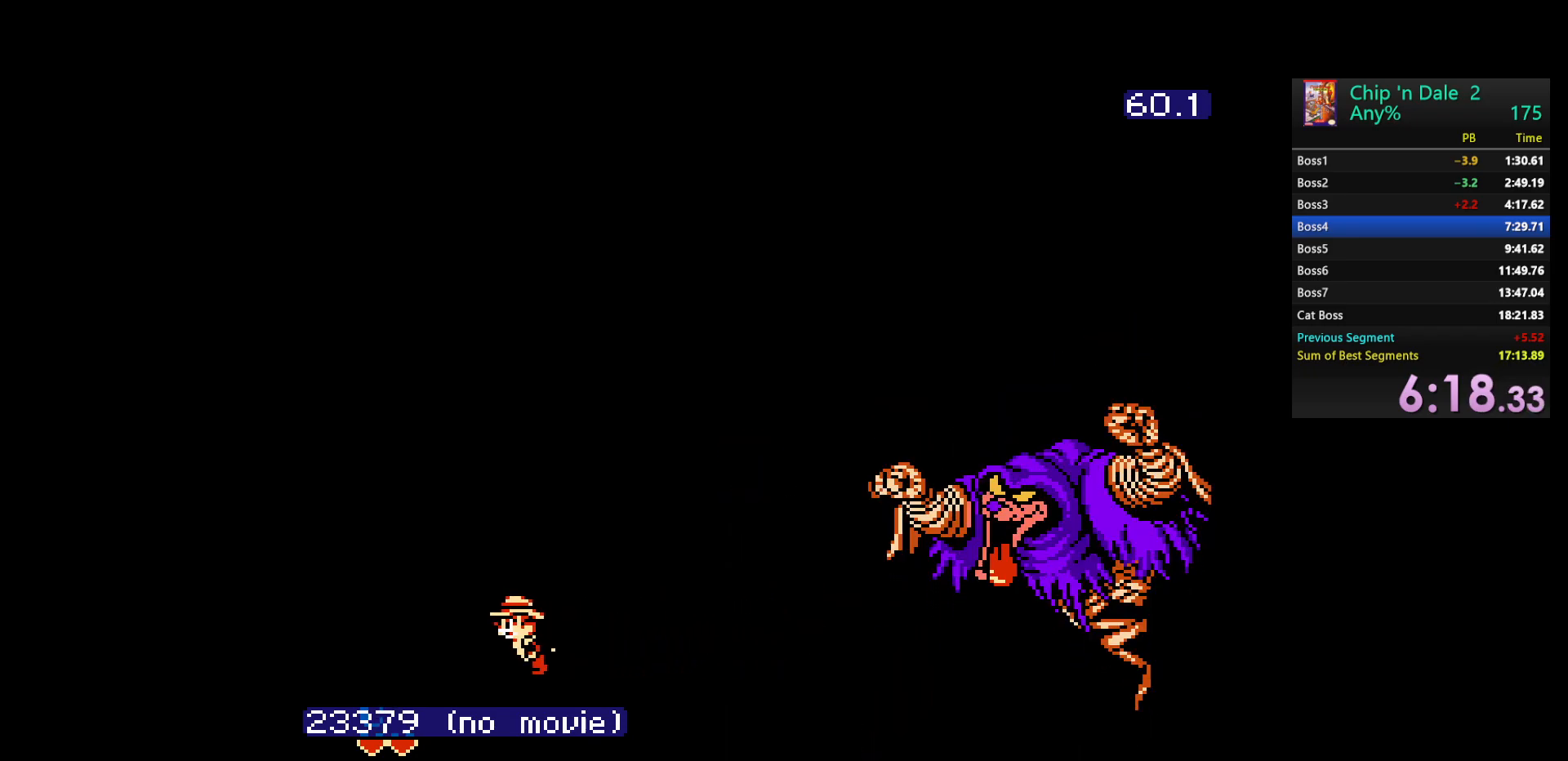
{"buttons": [], "events": [[67, "DPAD_RIGHT", "down"], [183, "DPAD_RIGHT", "up"]]}
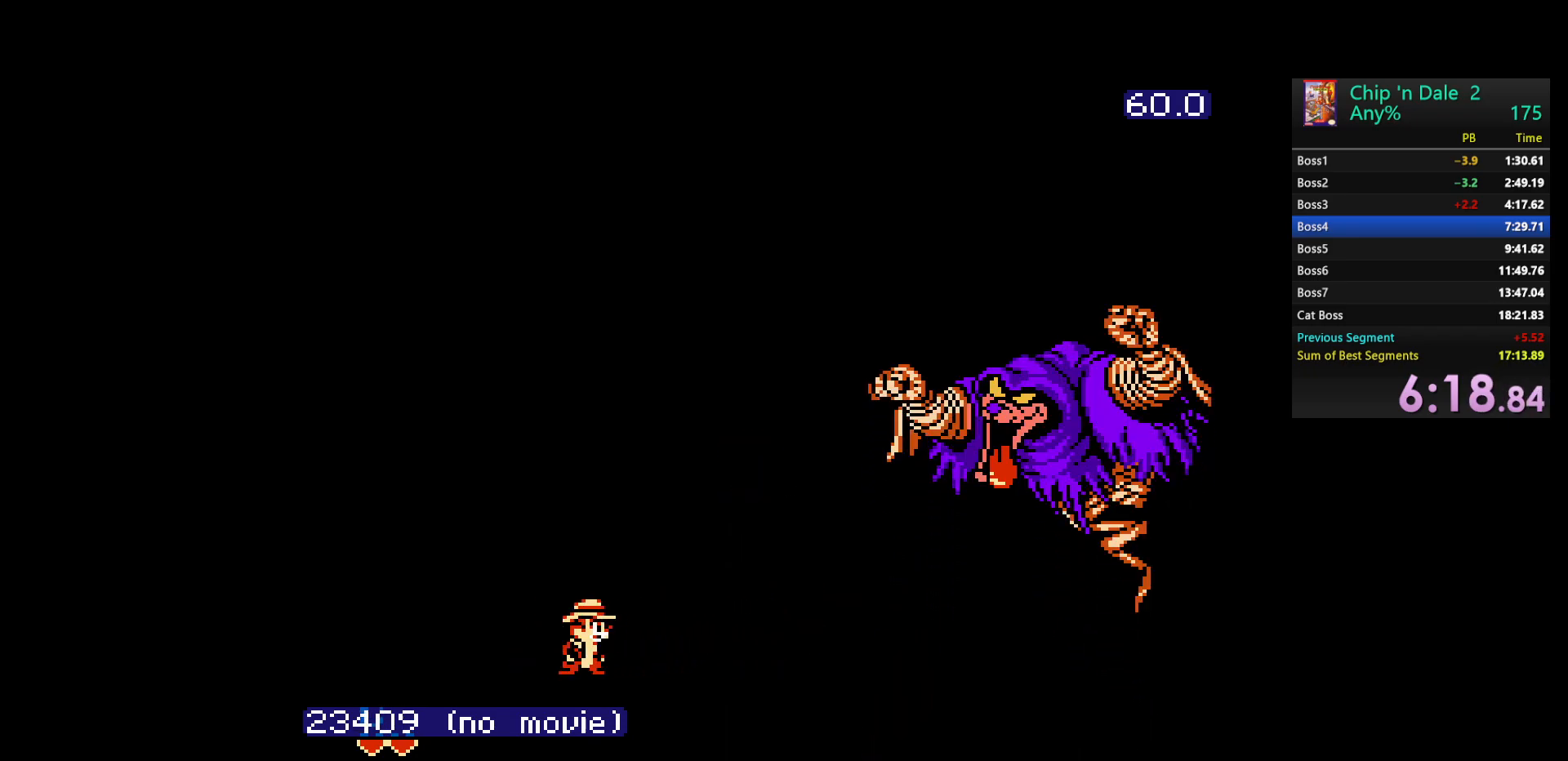
{"buttons": [], "events": []}
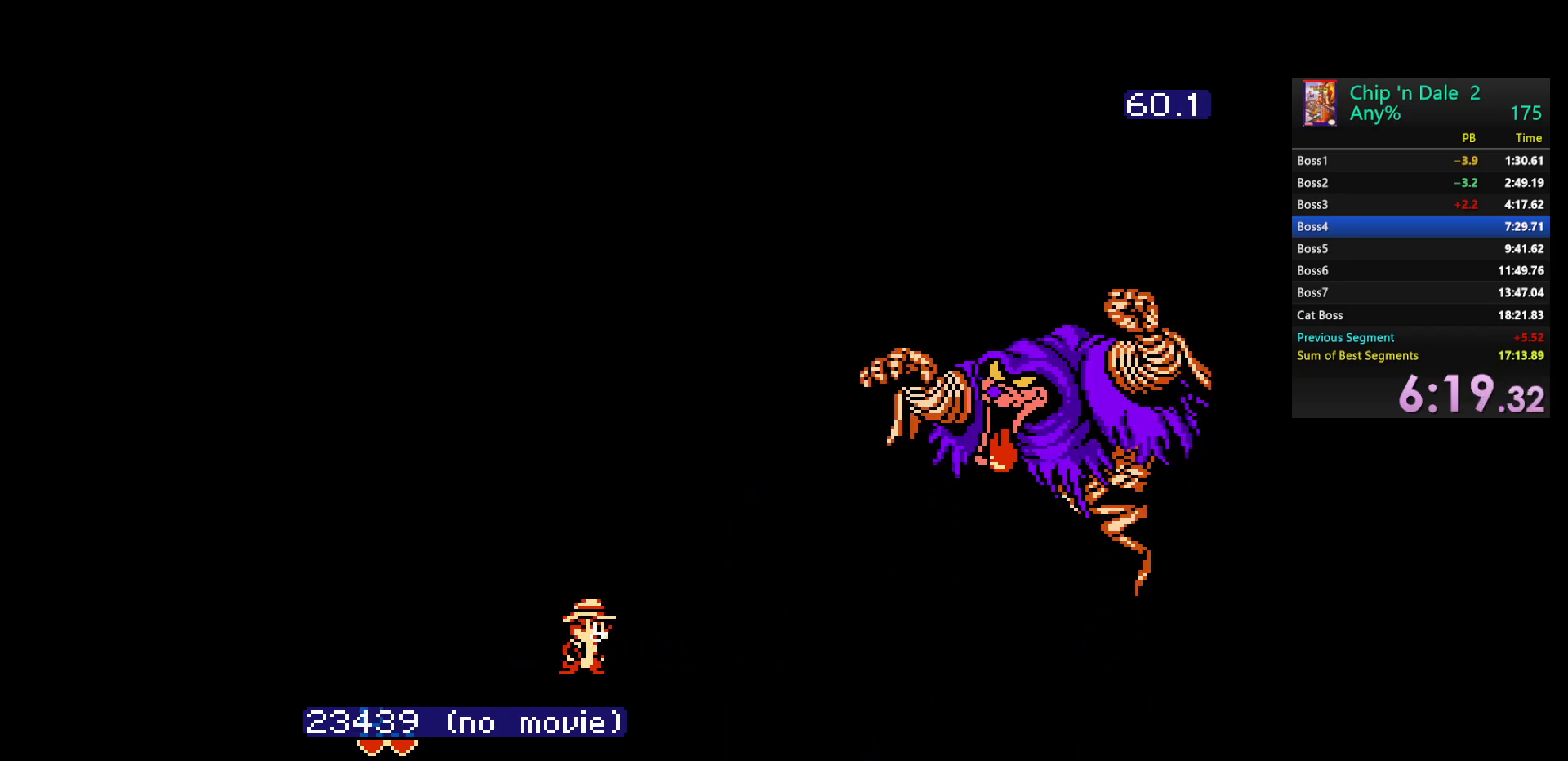
{"buttons": [], "events": []}
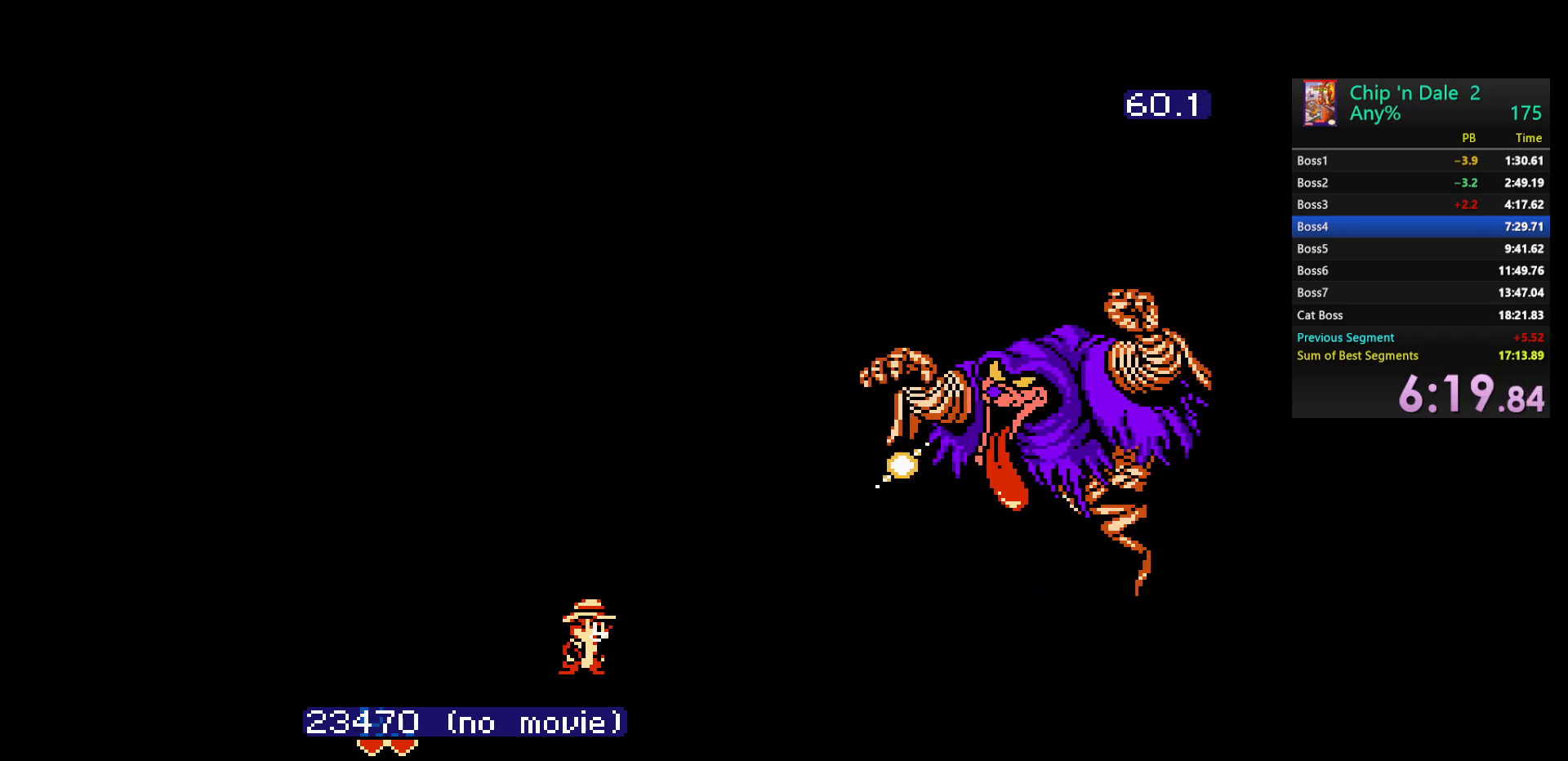
{"buttons": [], "events": [[217, "A", "down"], [500, "A", "up"]]}